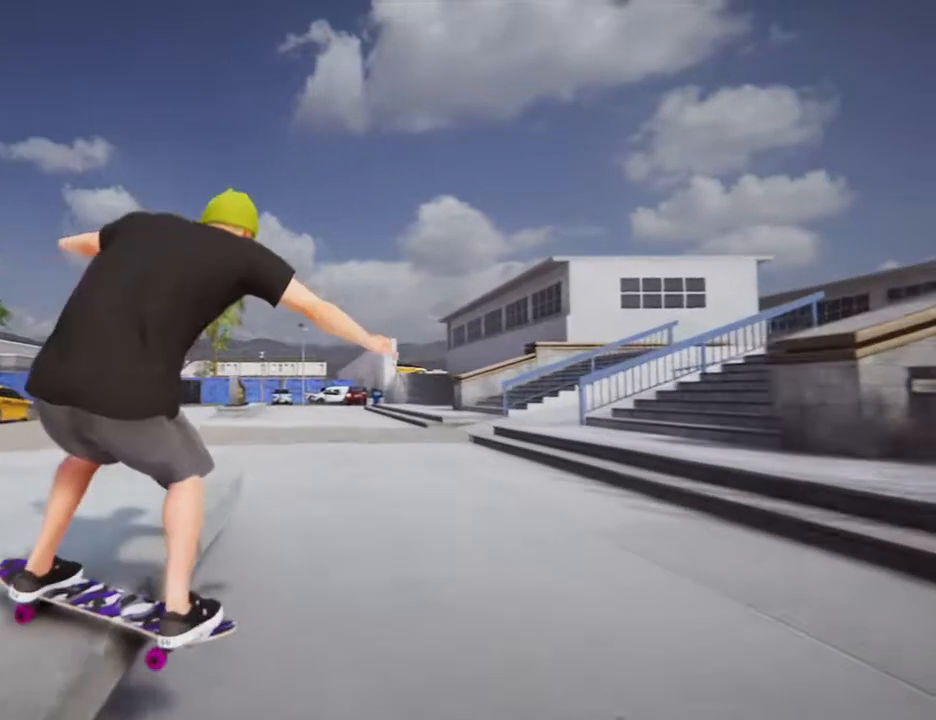
Gameplay with a controller (PlayStation layout); each line is a JSON object with the inputs held at the frame after it. "events" lists button and stick changes between this image and that frame as [ms after this image, input, new state], when the widget could be followed in between. Not read: L3 R3.
{"buttons": ["R2"], "left_stick": "center", "right_stick": "center", "events": []}
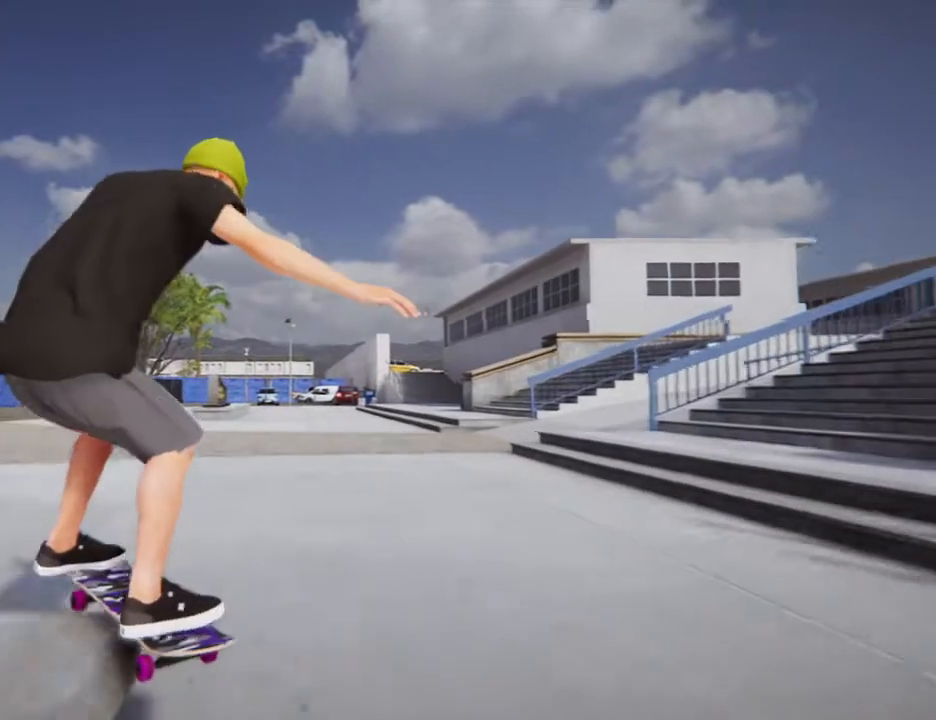
{"buttons": [], "left_stick": "center", "right_stick": "center", "events": [[434, "R2", "up"]]}
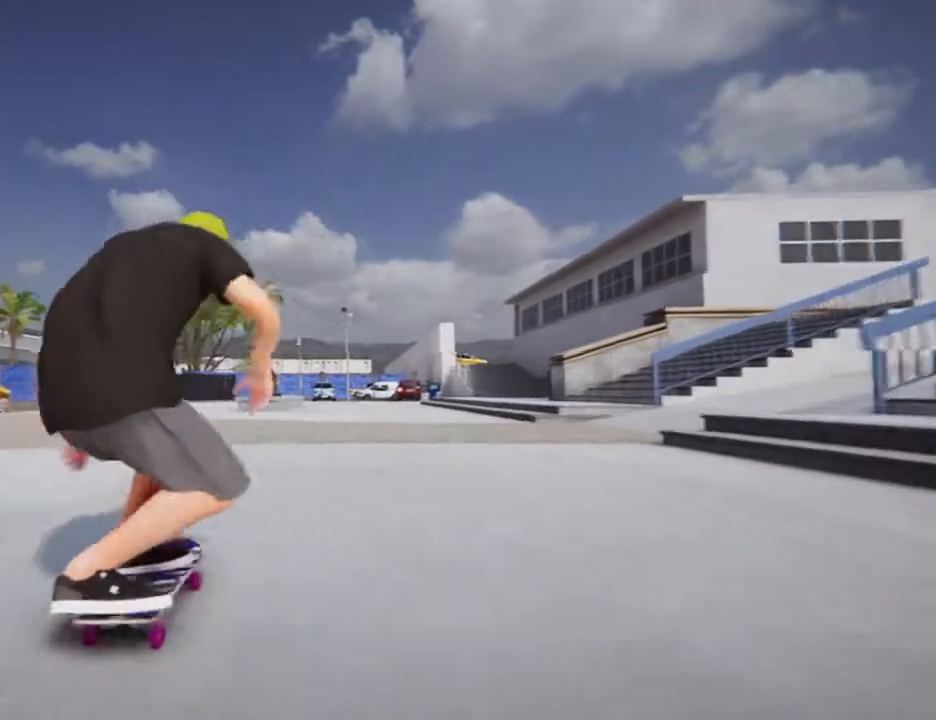
{"buttons": ["CROSS"], "left_stick": "center", "right_stick": "center", "events": [[133, "CROSS", "down"]]}
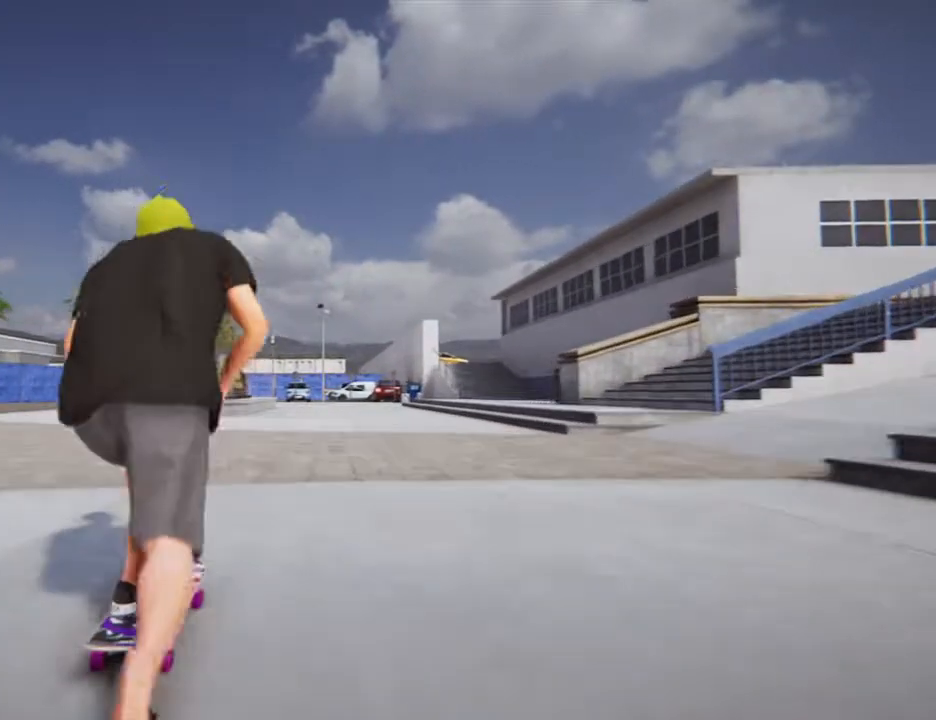
{"buttons": ["CROSS"], "left_stick": "left", "right_stick": "center", "events": [[401, "left_stick", "left"]]}
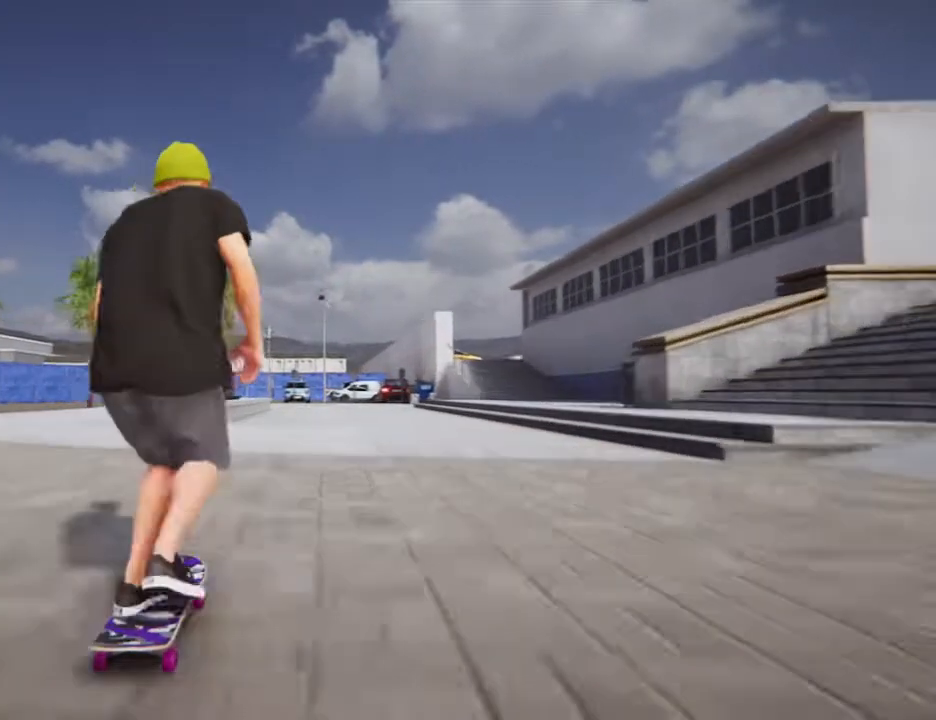
{"buttons": [], "left_stick": "center", "right_stick": "center", "events": [[33, "left_stick", "center"], [367, "CROSS", "up"]]}
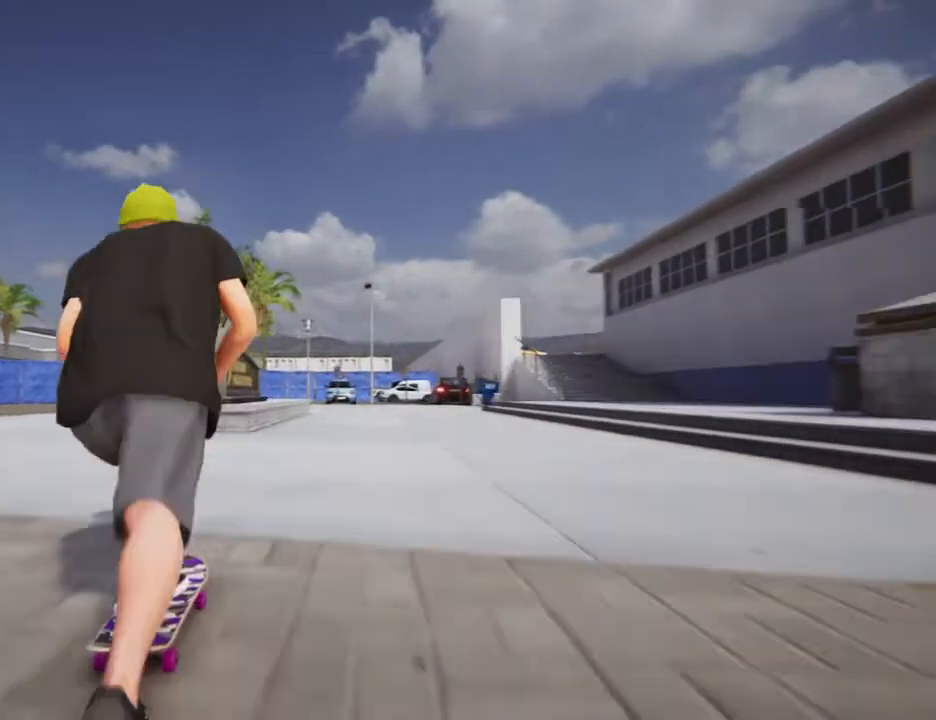
{"buttons": [], "left_stick": "left", "right_stick": "center", "events": [[67, "left_stick", "right"], [167, "left_stick", "center"], [501, "left_stick", "left"]]}
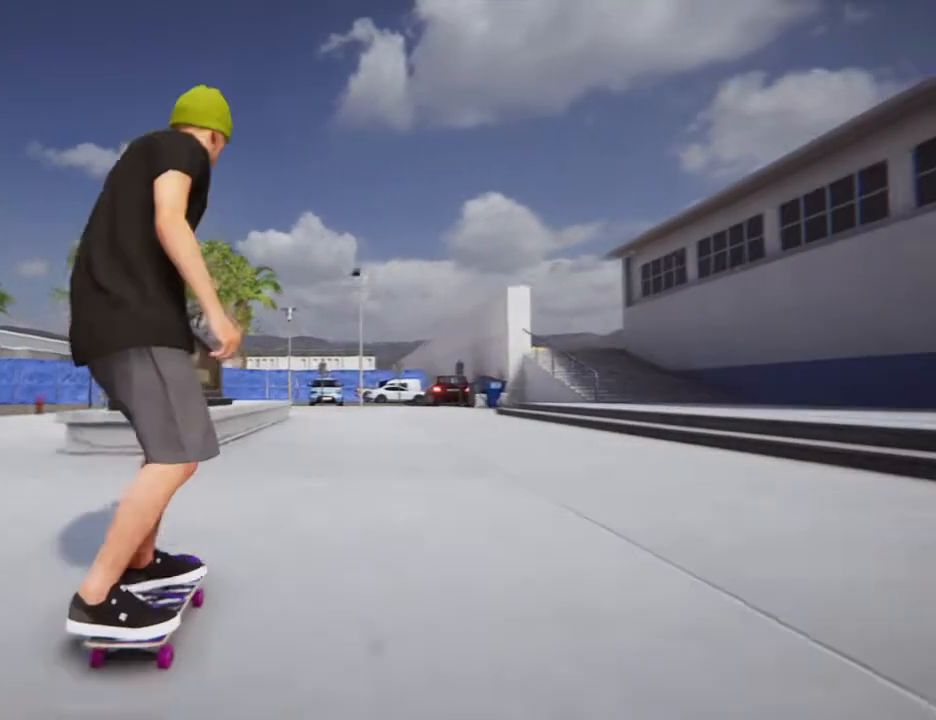
{"buttons": [], "left_stick": "center", "right_stick": "down", "events": [[100, "left_stick", "center"], [367, "right_stick", "down"]]}